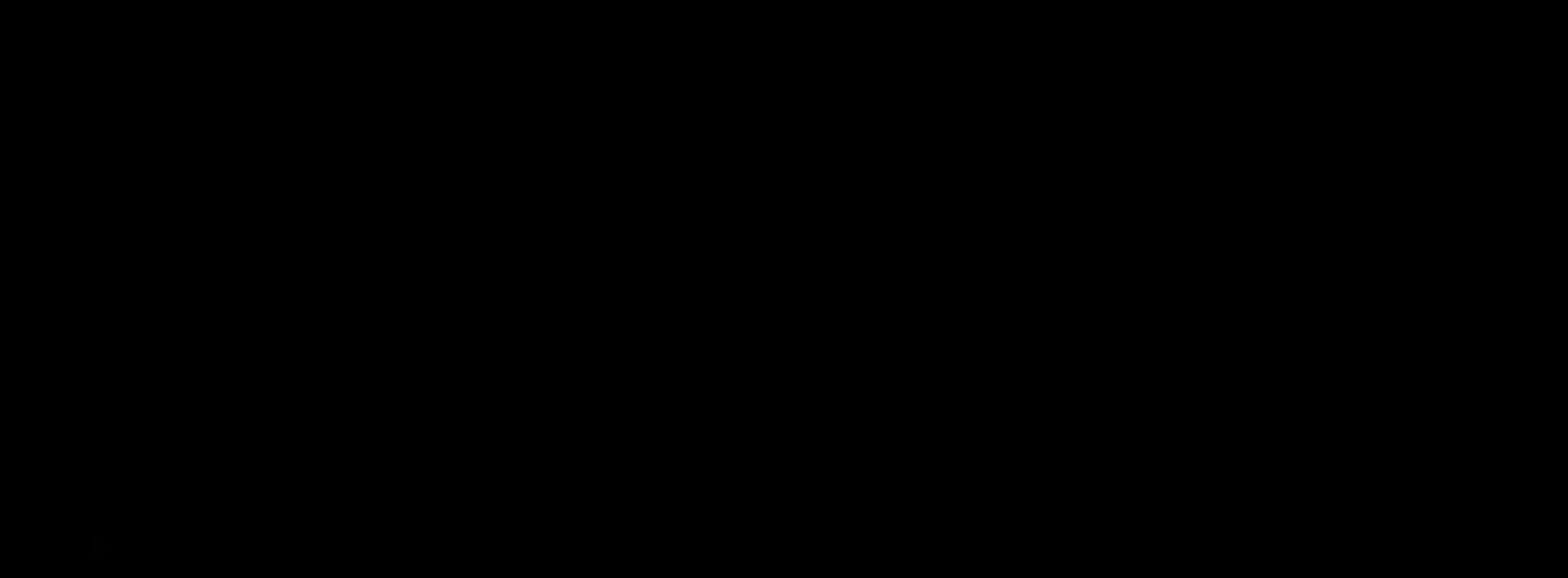
Gameplay with a controller (PlayStation layout); each line is a JSON object with the inputs held at the frame after it. "events" lists button and stick changes between this image and that frame as [ms after this image, input, new state], when the widget could be followed in between.
{"buttons": ["L2"], "left_stick": "up", "right_stick": "center", "events": [[250, "left_stick", "up"], [317, "right_stick", "center"]]}
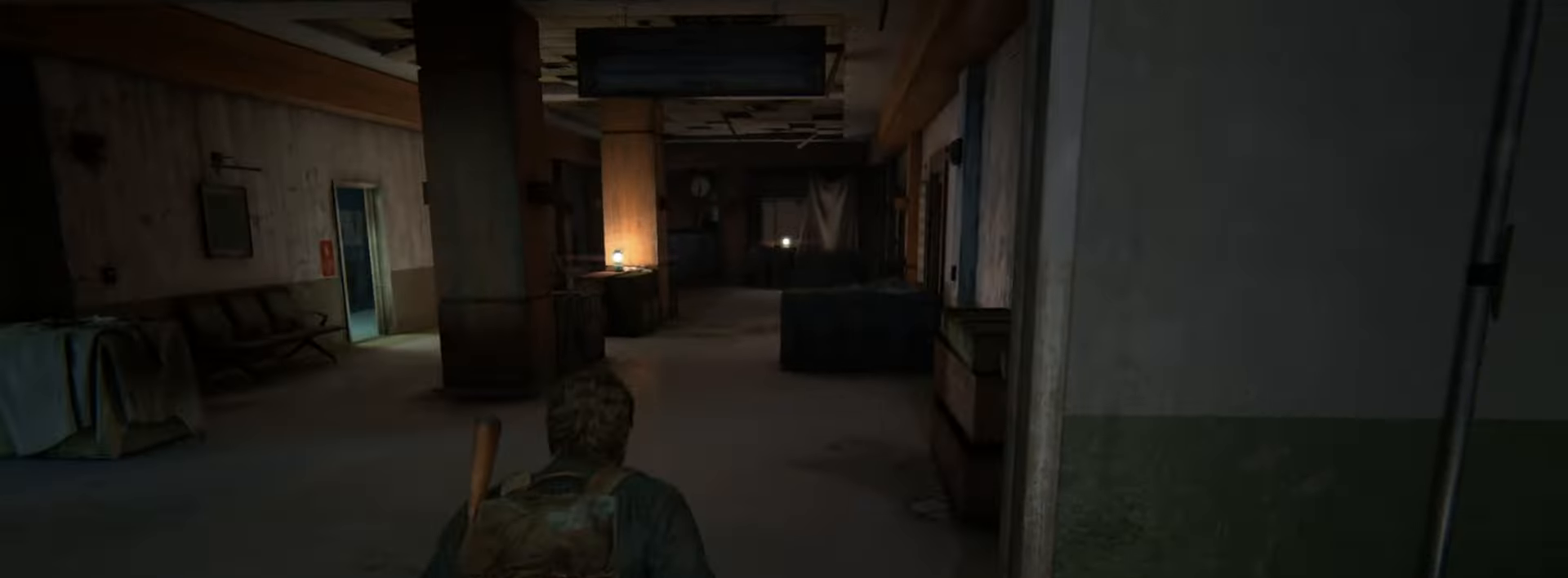
{"buttons": ["CIRCLE", "L2"], "left_stick": "up", "right_stick": "center", "events": [[83, "right_stick", "down-left"], [233, "right_stick", "center"], [467, "CIRCLE", "down"]]}
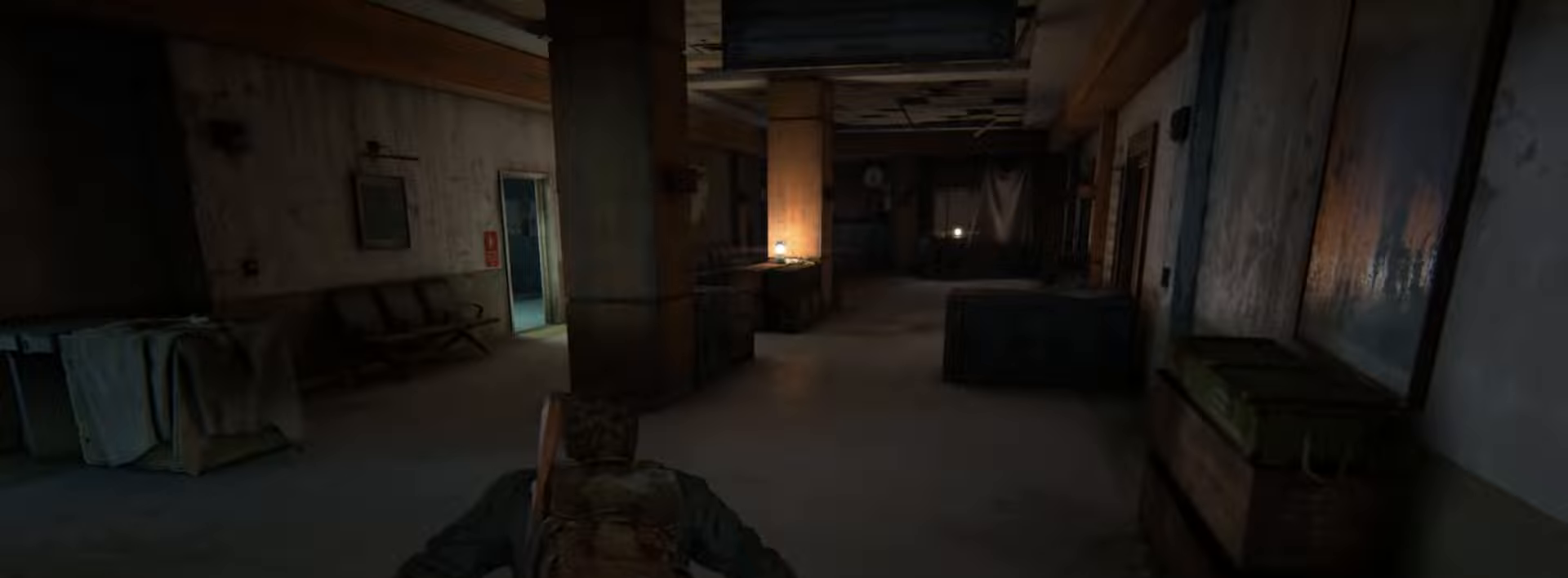
{"buttons": [], "left_stick": "up", "right_stick": "center", "events": [[67, "CIRCLE", "up"], [150, "L2", "up"], [200, "right_stick", "left"], [417, "right_stick", "center"]]}
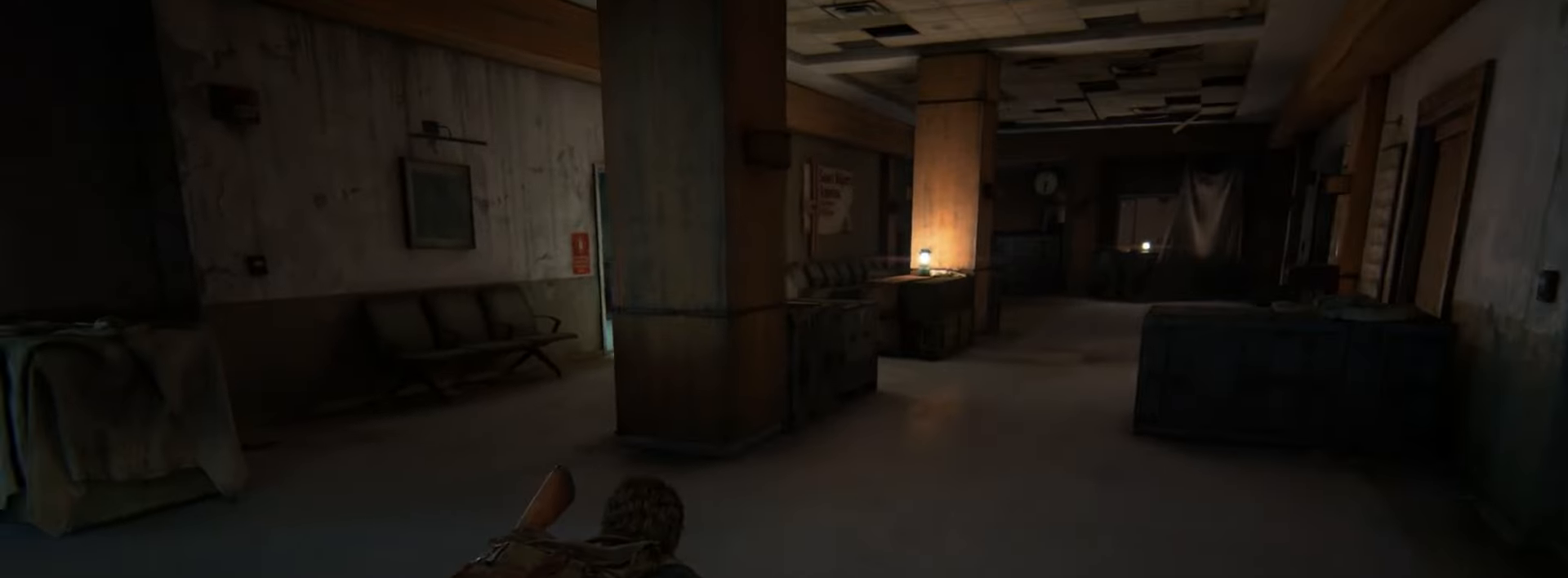
{"buttons": ["L2"], "left_stick": "up", "right_stick": "center", "events": [[50, "L2", "down"], [200, "right_stick", "up-left"], [367, "right_stick", "center"]]}
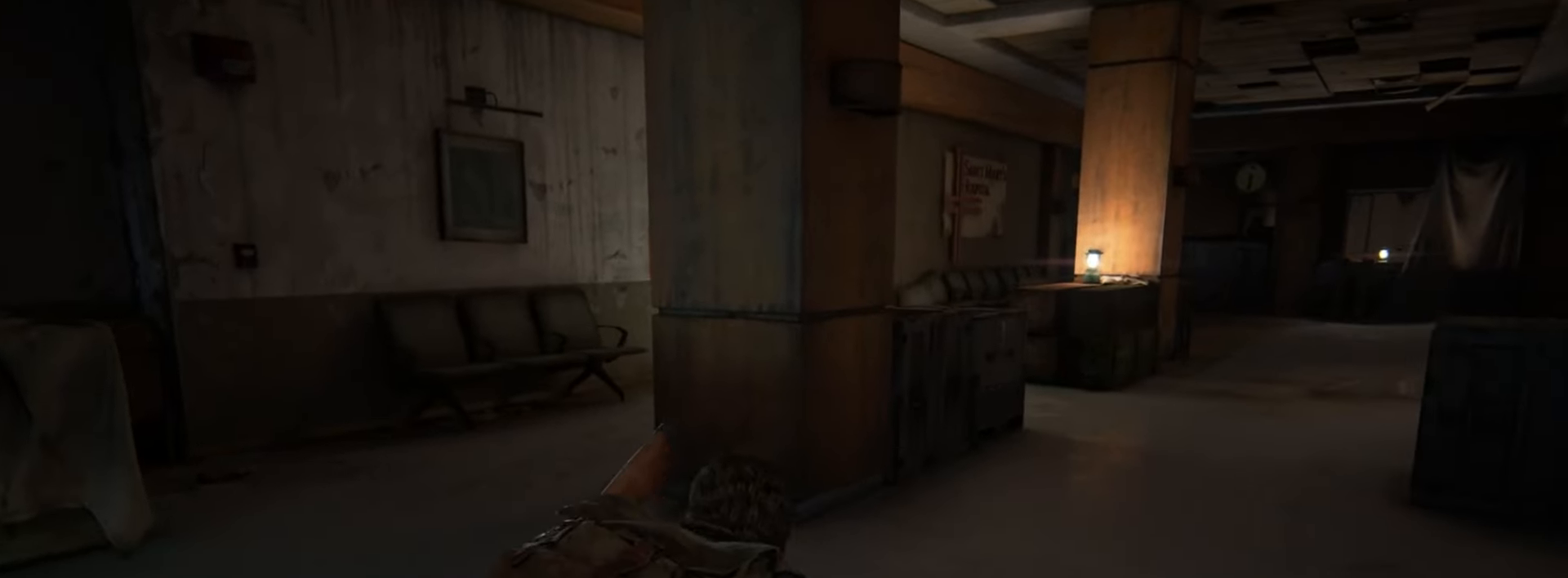
{"buttons": ["L2", "DPAD_DOWN"], "left_stick": "up", "right_stick": "center", "events": [[434, "DPAD_DOWN", "down"]]}
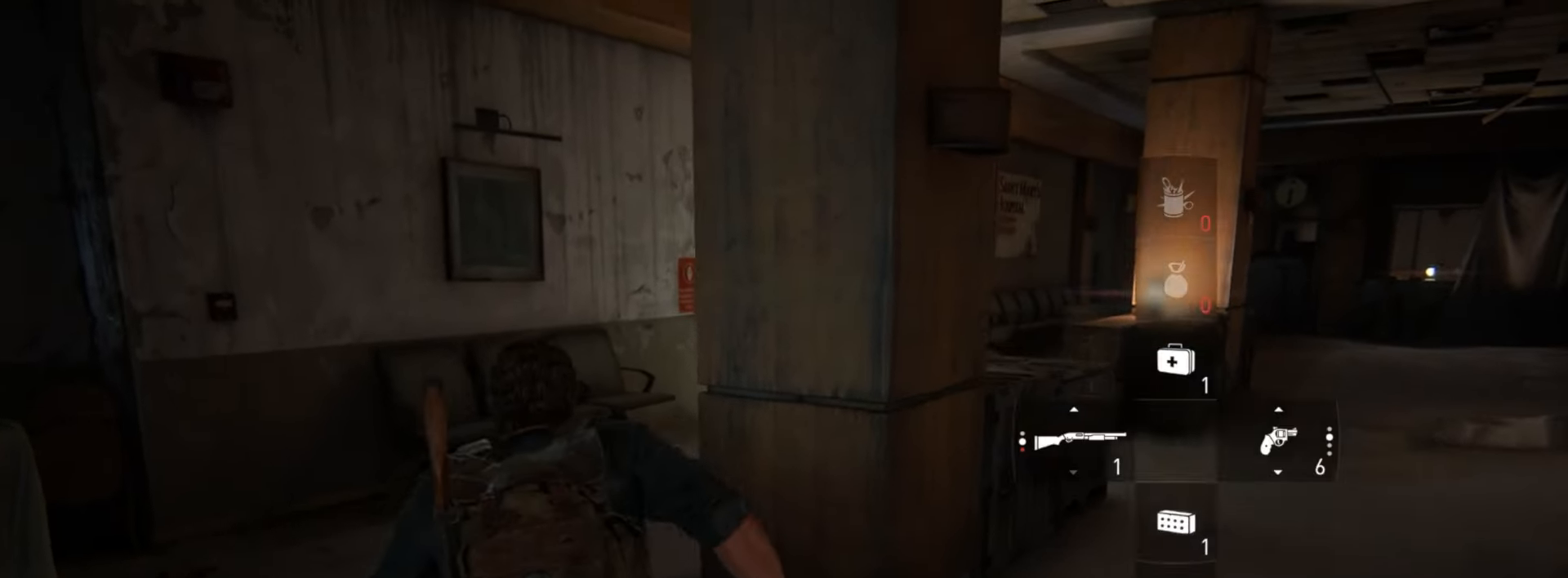
{"buttons": ["L2"], "left_stick": "up-right", "right_stick": "center", "events": [[17, "DPAD_DOWN", "up"], [117, "right_stick", "down-right"], [333, "right_stick", "center"], [500, "left_stick", "up-right"]]}
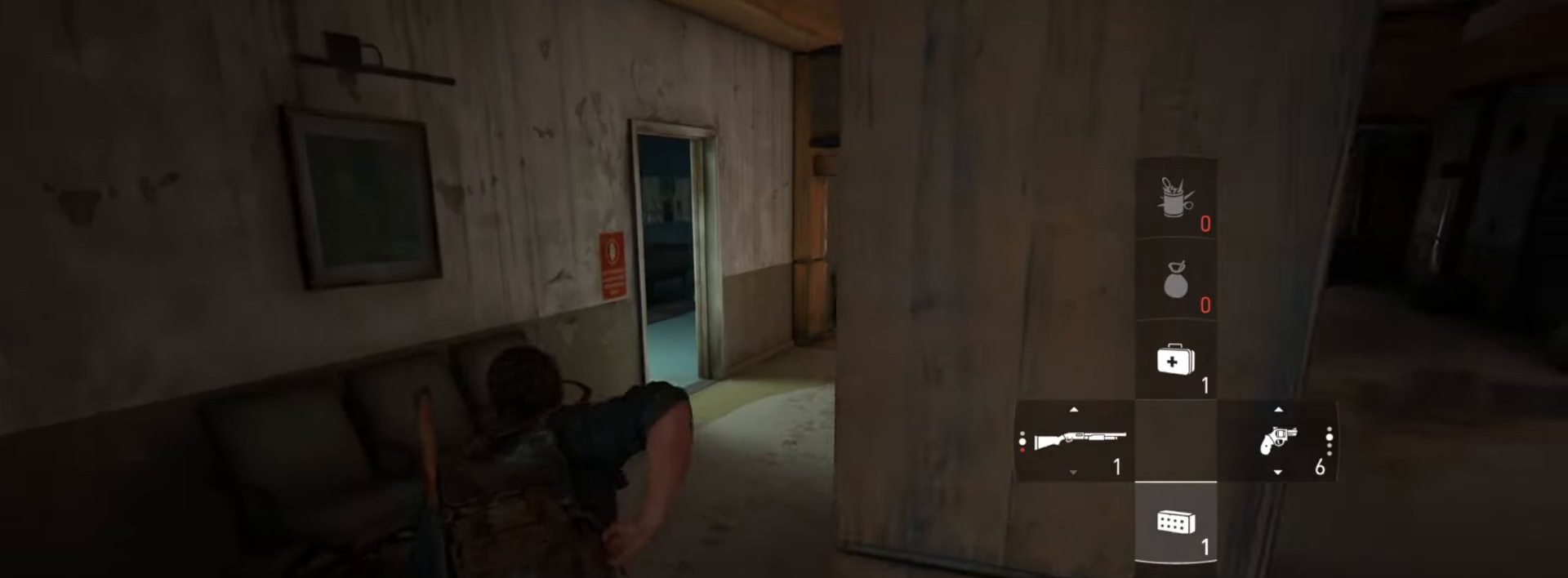
{"buttons": ["L2"], "left_stick": "up-right", "right_stick": "left", "events": [[50, "right_stick", "left"], [334, "right_stick", "center"], [417, "right_stick", "left"]]}
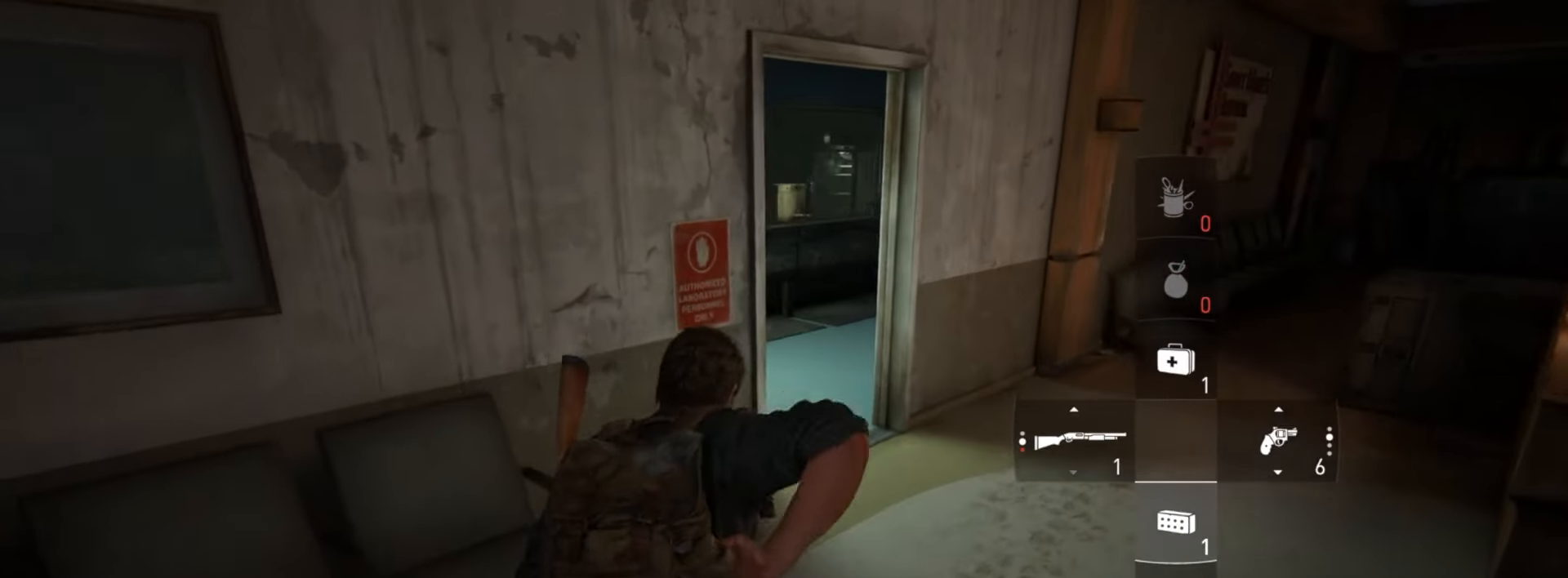
{"buttons": [], "left_stick": "up", "right_stick": "center", "events": [[67, "right_stick", "center"], [183, "left_stick", "up"], [467, "L2", "up"]]}
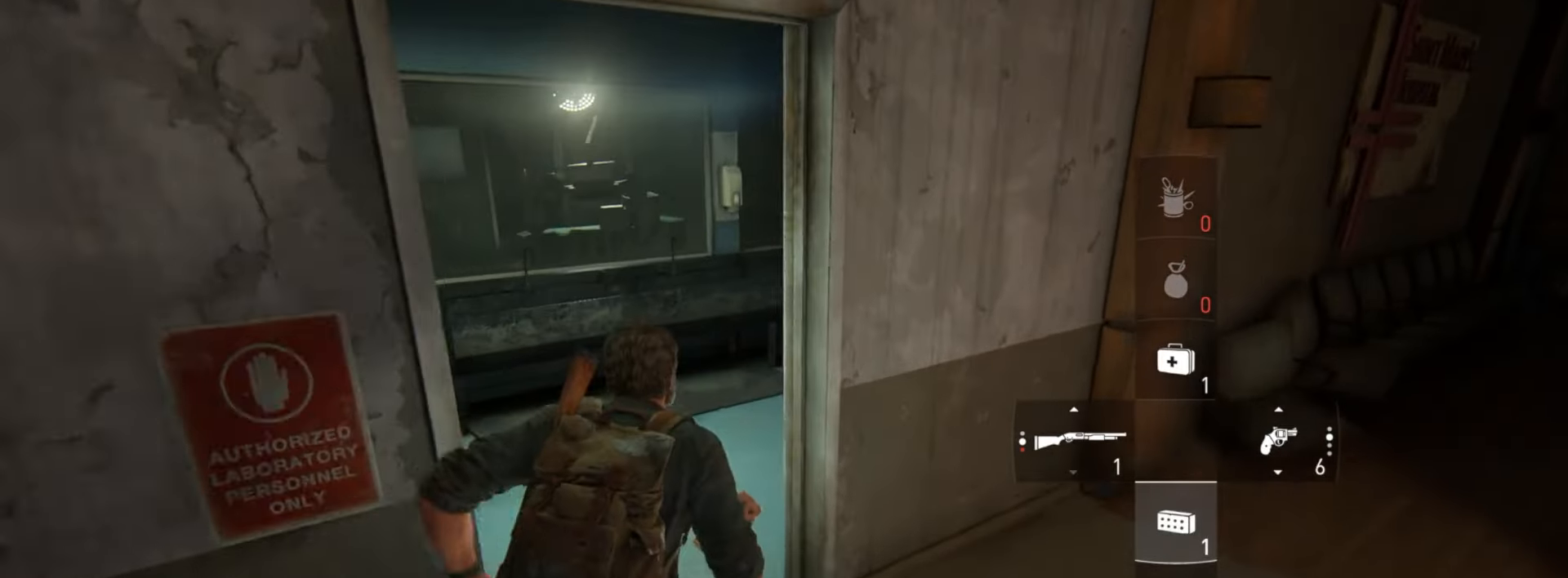
{"buttons": [], "left_stick": "up", "right_stick": "center", "events": [[100, "right_stick", "right"], [451, "right_stick", "center"]]}
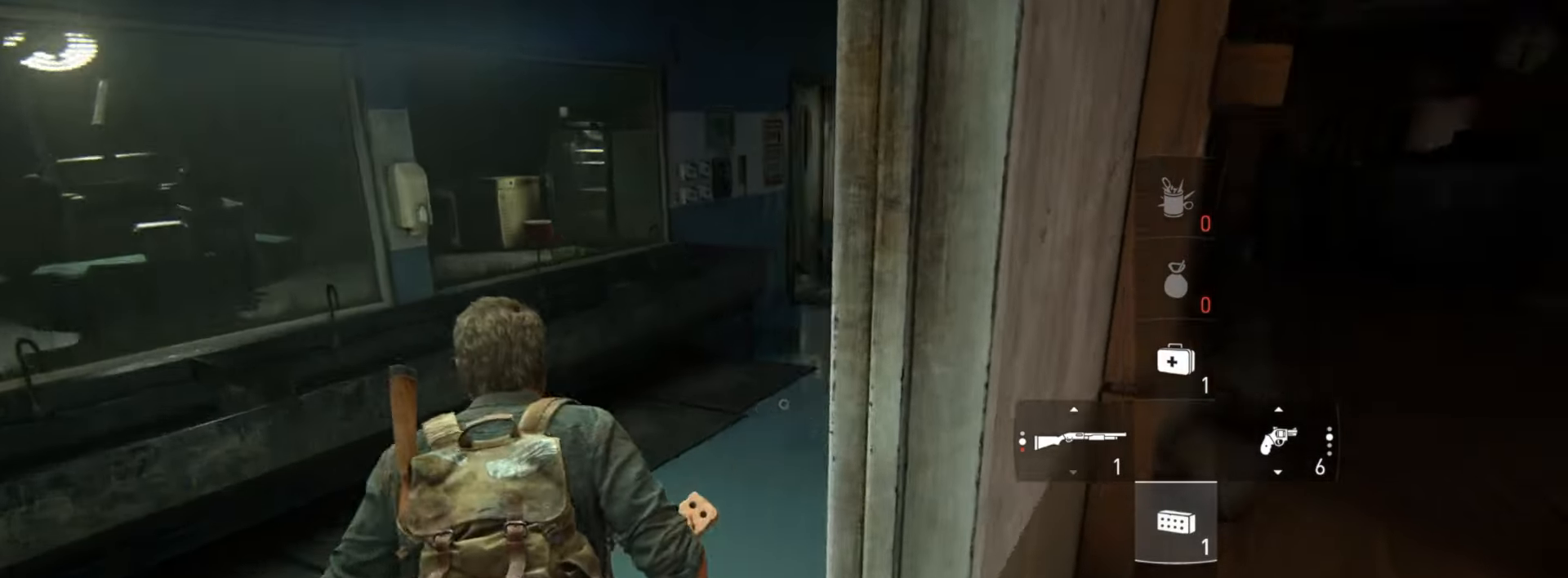
{"buttons": [], "left_stick": "up", "right_stick": "center", "events": [[317, "right_stick", "up-left"], [450, "right_stick", "center"]]}
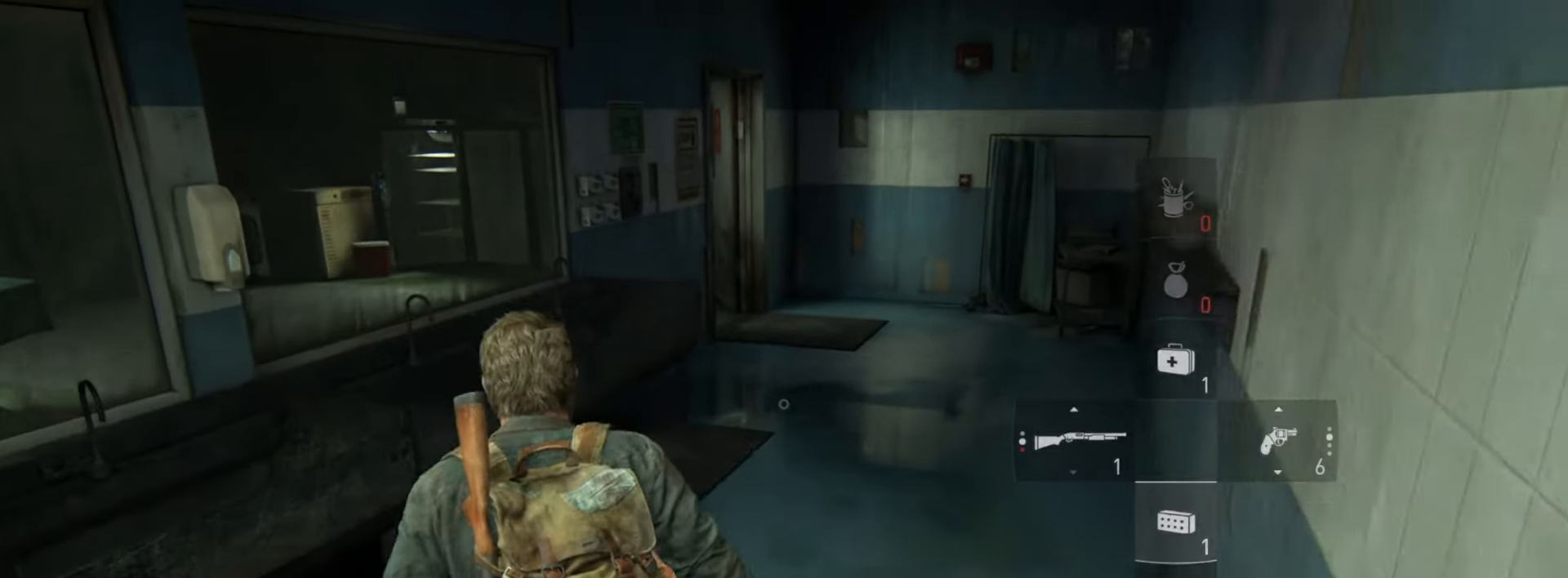
{"buttons": [], "left_stick": "up", "right_stick": "center", "events": [[367, "right_stick", "up-left"], [484, "right_stick", "center"]]}
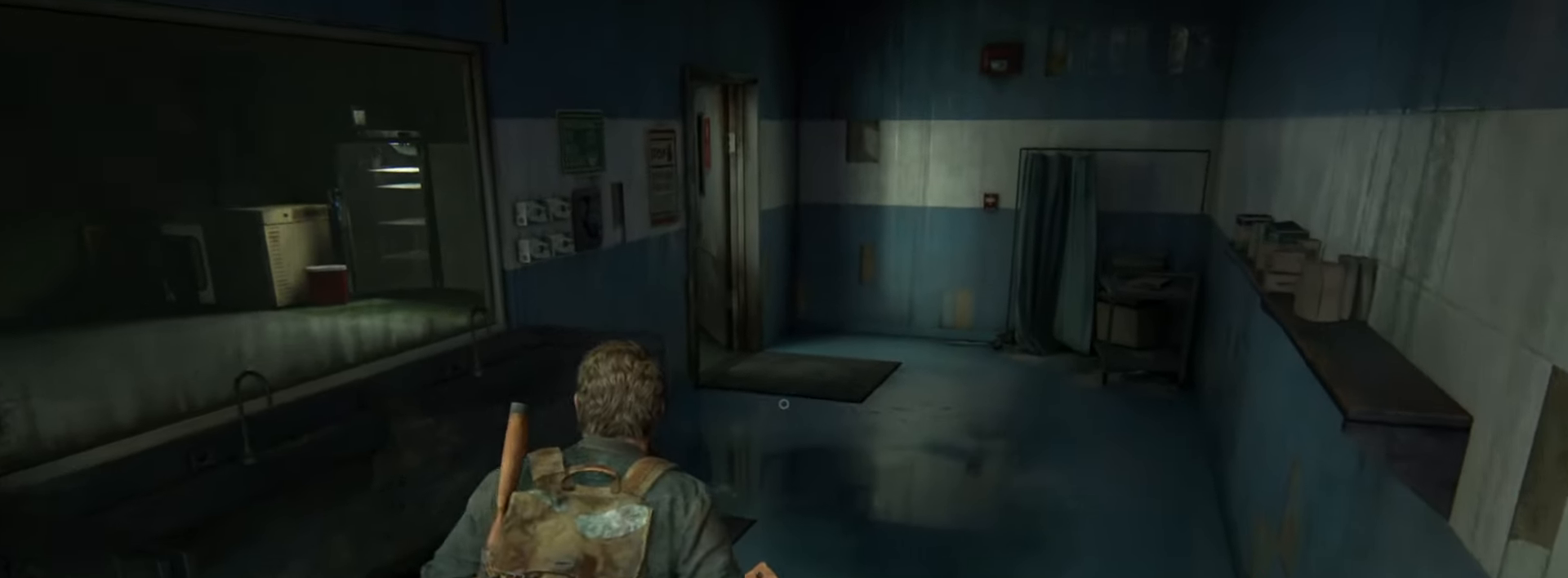
{"buttons": [], "left_stick": "up", "right_stick": "center", "events": [[217, "right_stick", "left"], [384, "right_stick", "center"]]}
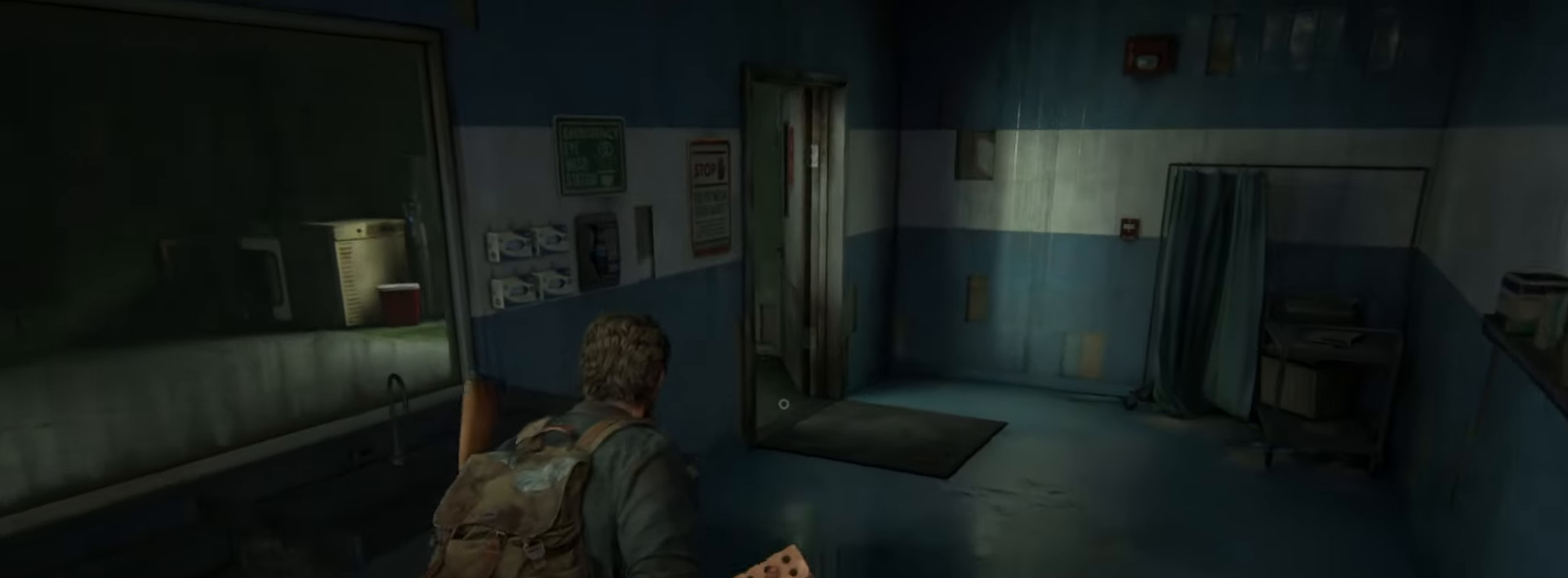
{"buttons": [], "left_stick": "up", "right_stick": "left", "events": [[401, "right_stick", "left"]]}
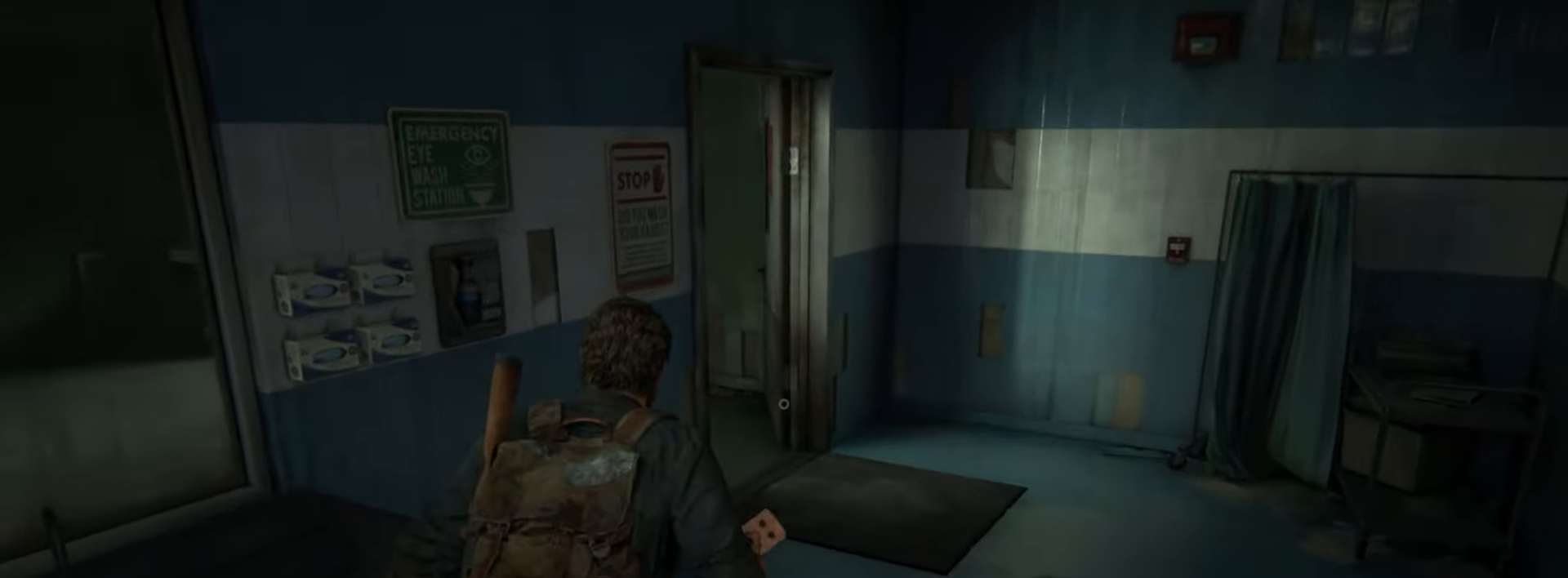
{"buttons": [], "left_stick": "up", "right_stick": "left", "events": [[117, "right_stick", "center"], [317, "right_stick", "left"]]}
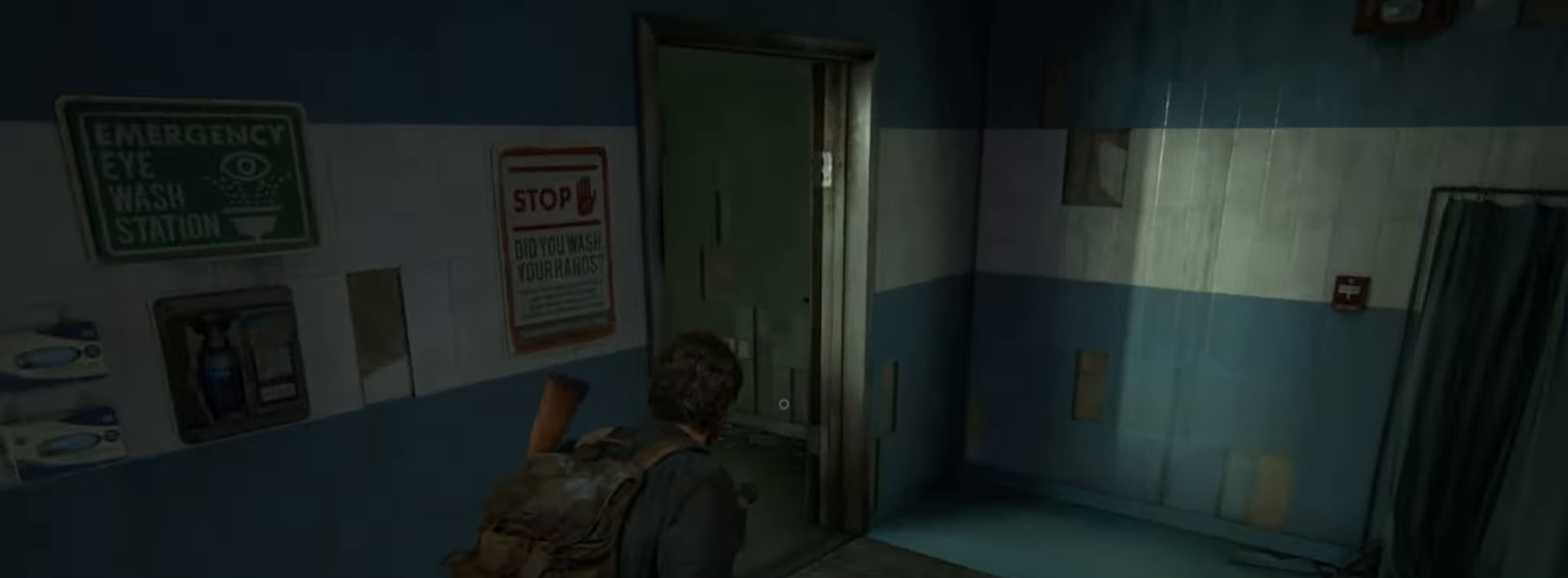
{"buttons": [], "left_stick": "up", "right_stick": "left", "events": [[267, "right_stick", "center"], [334, "right_stick", "left"]]}
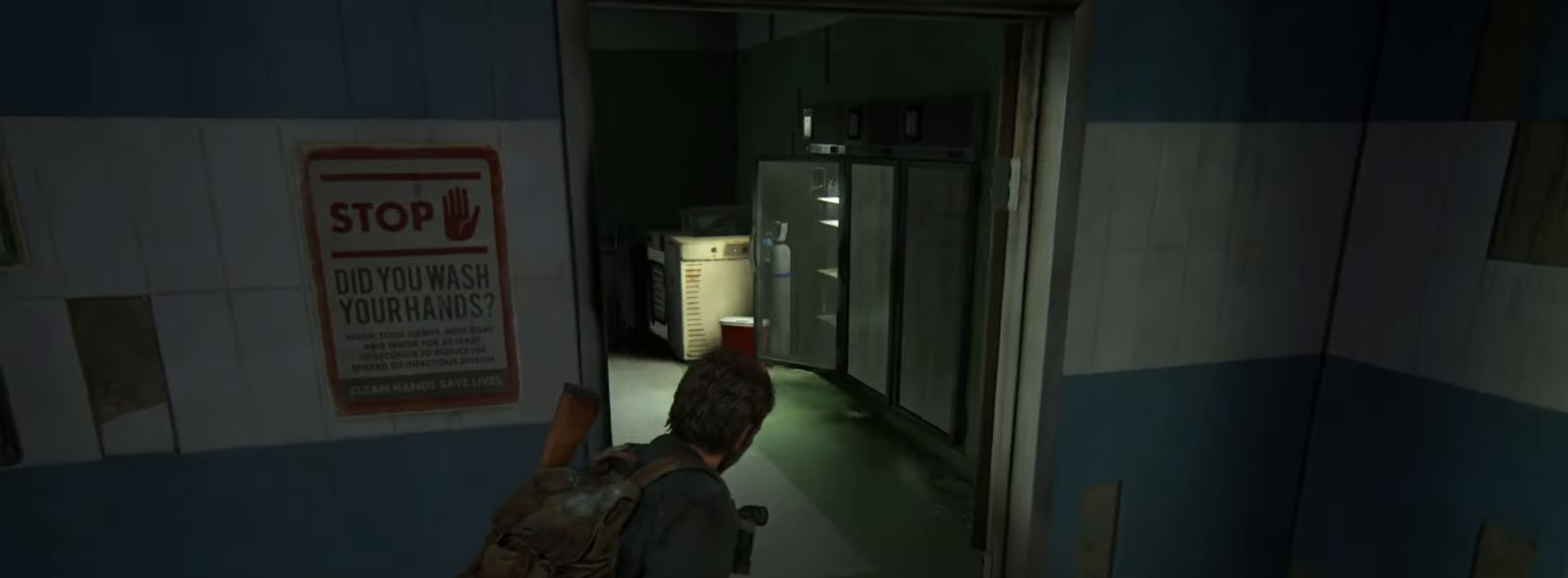
{"buttons": [], "left_stick": "up", "right_stick": "left", "events": [[283, "right_stick", "center"], [467, "right_stick", "left"]]}
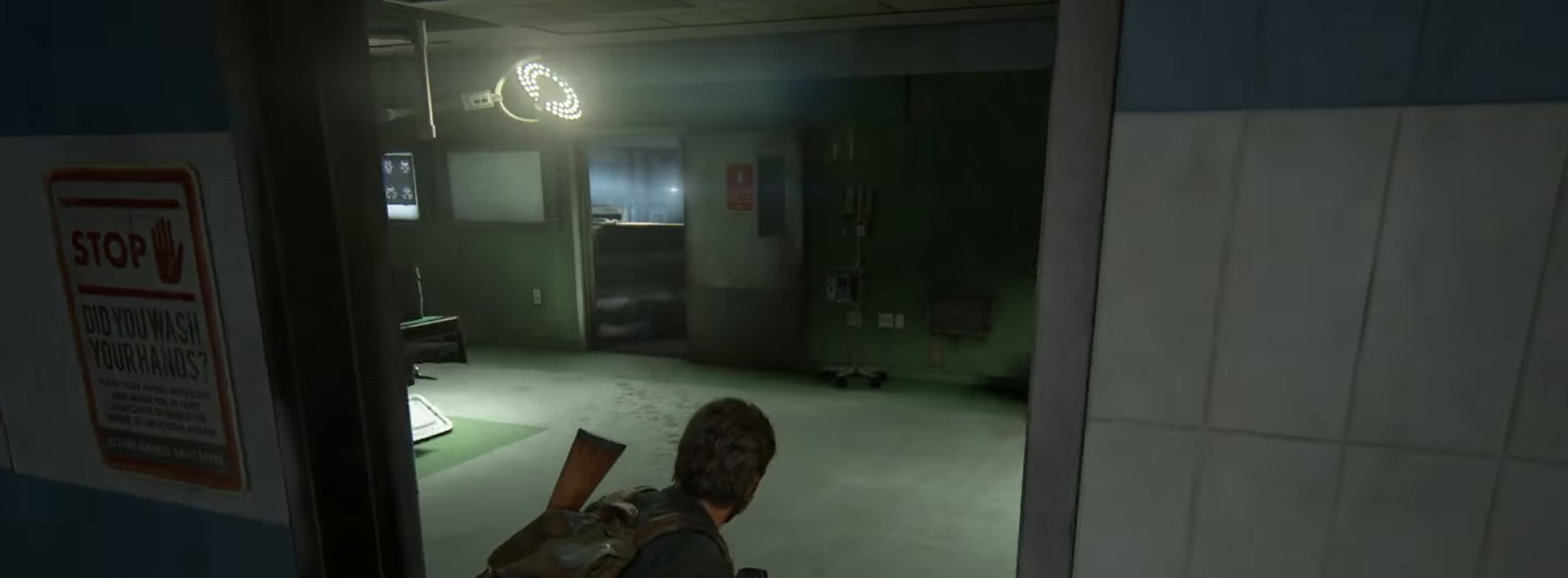
{"buttons": ["R3"], "left_stick": "up", "right_stick": "center", "events": [[100, "right_stick", "center"], [301, "R3", "down"], [384, "R3", "up"], [451, "R3", "down"]]}
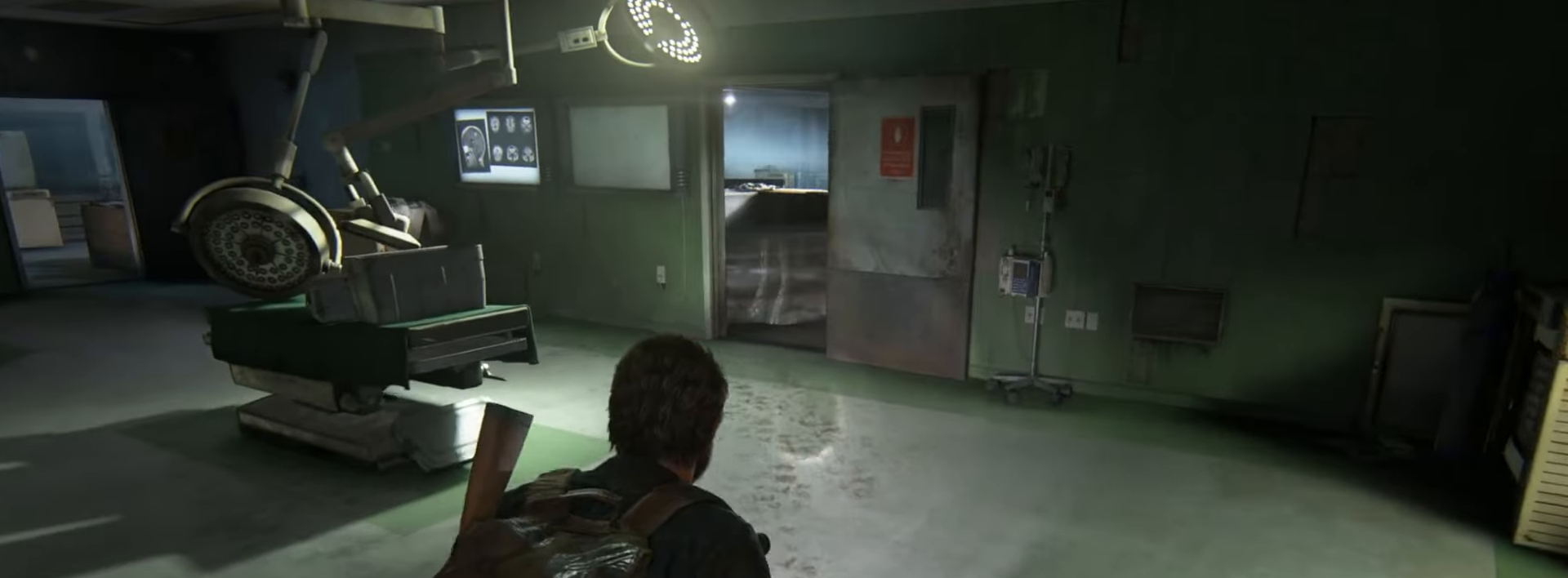
{"buttons": [], "left_stick": "up", "right_stick": "center", "events": [[67, "R3", "up"]]}
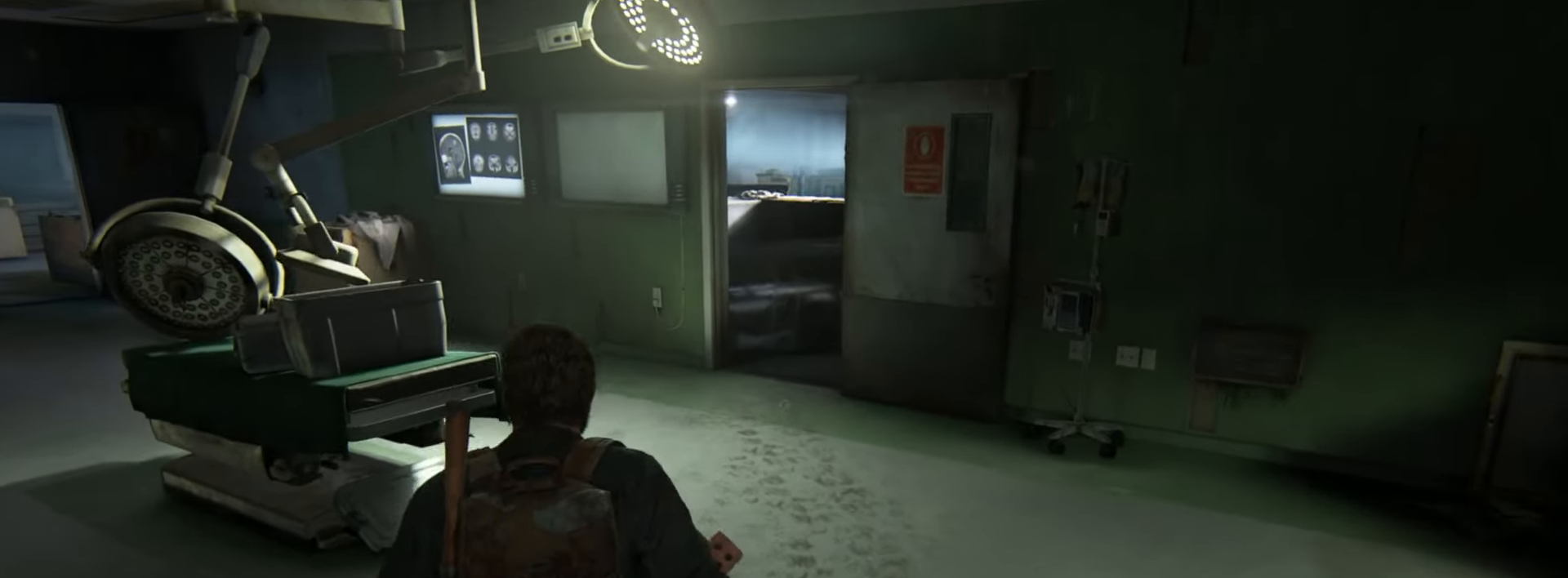
{"buttons": [], "left_stick": "up", "right_stick": "center", "events": []}
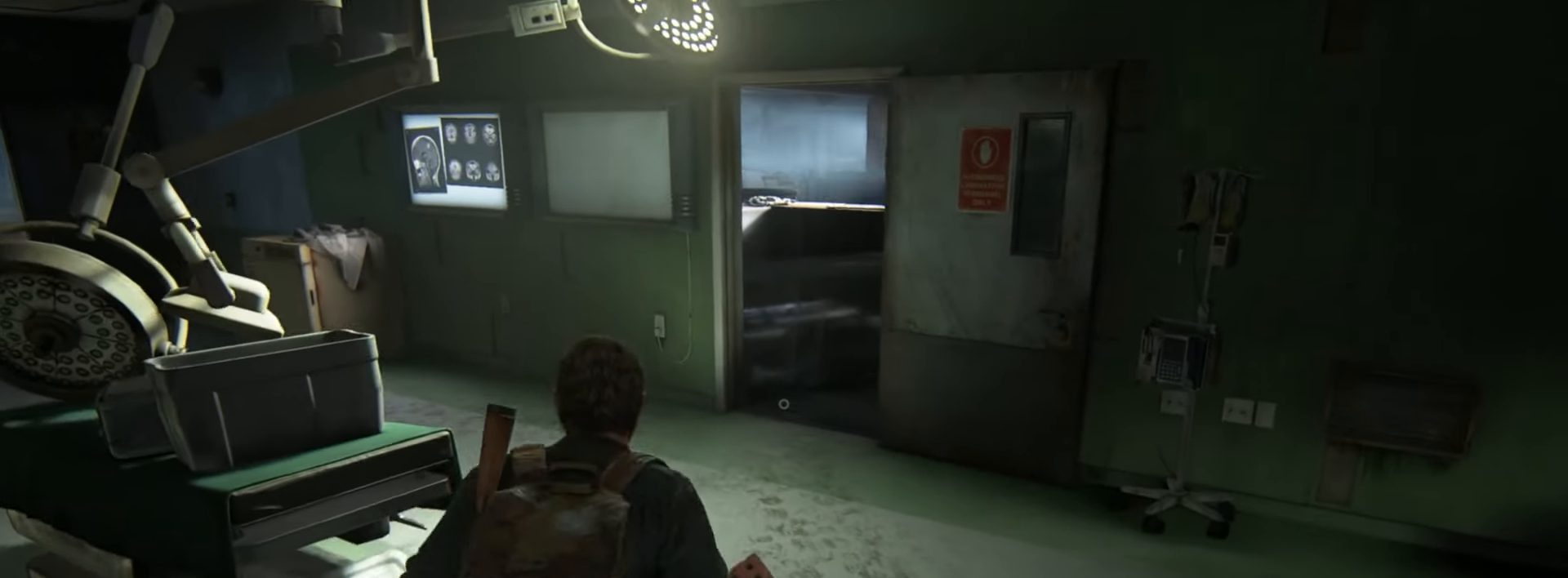
{"buttons": [], "left_stick": "up", "right_stick": "center", "events": []}
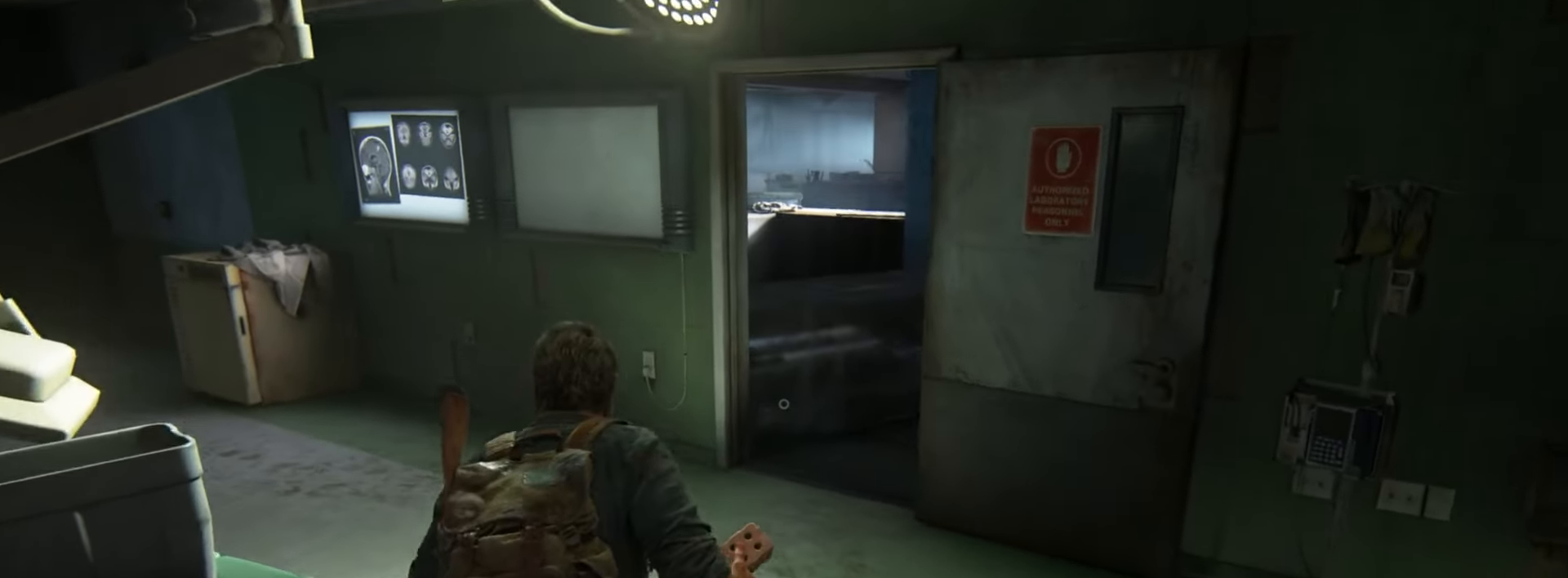
{"buttons": [], "left_stick": "up", "right_stick": "right", "events": [[234, "right_stick", "right"]]}
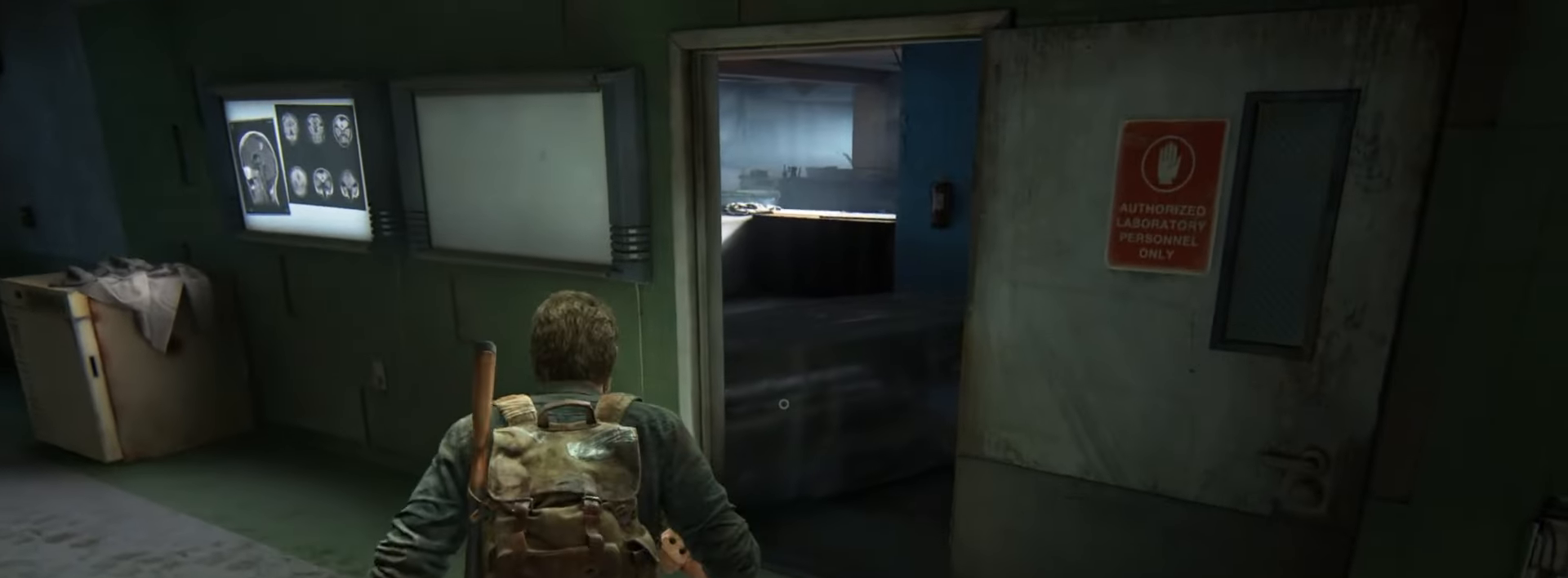
{"buttons": [], "left_stick": "up", "right_stick": "right", "events": []}
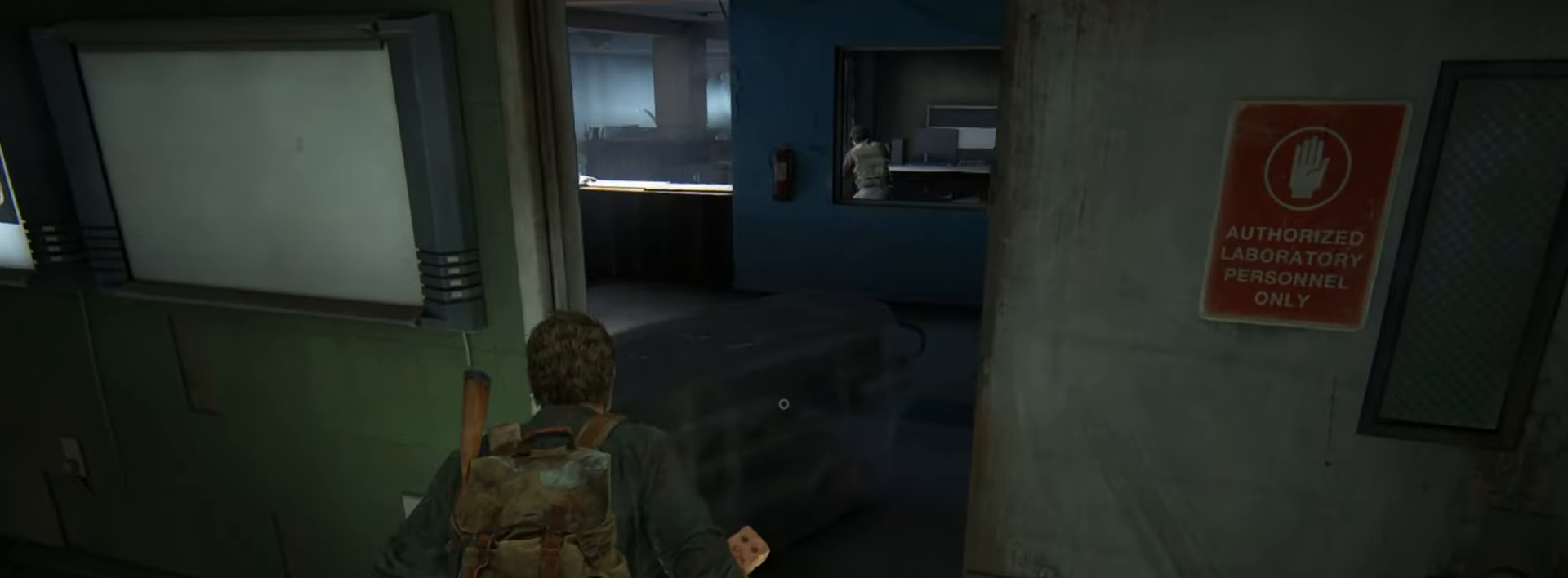
{"buttons": [], "left_stick": "up-right", "right_stick": "center", "events": [[50, "right_stick", "center"], [201, "left_stick", "up-right"]]}
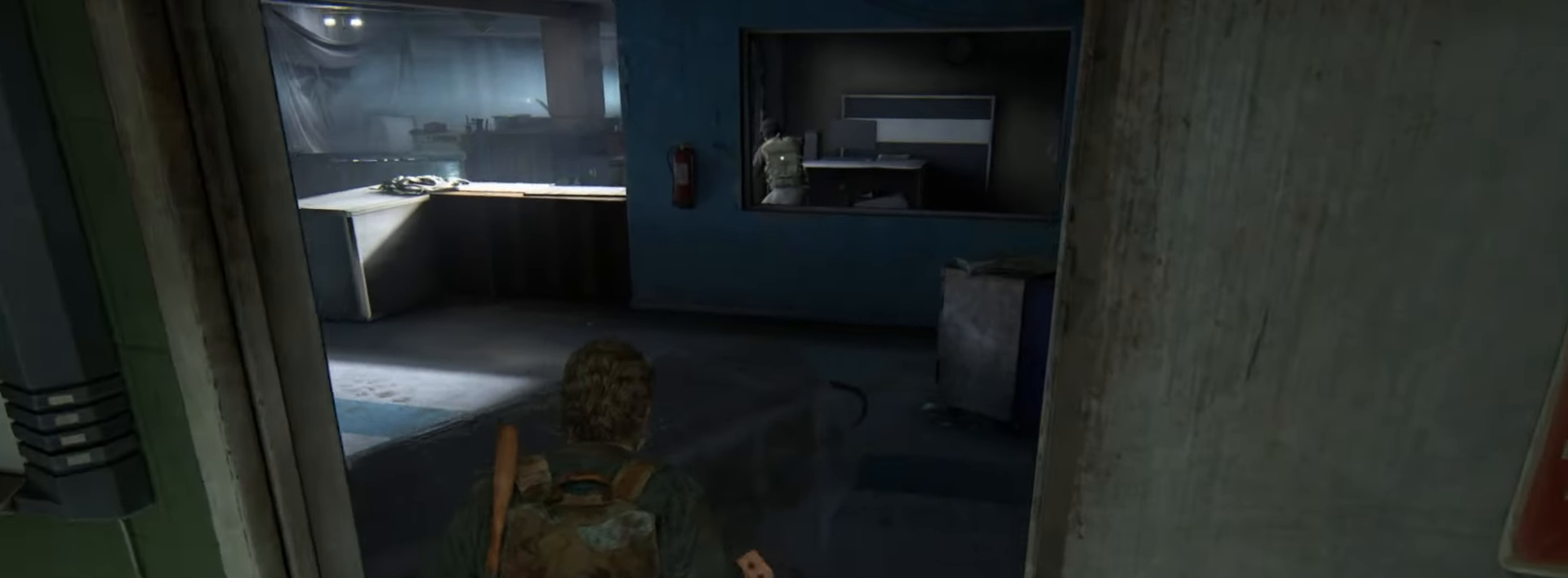
{"buttons": [], "left_stick": "up-right", "right_stick": "right", "events": [[167, "CIRCLE", "down"], [300, "CIRCLE", "up"], [450, "right_stick", "right"]]}
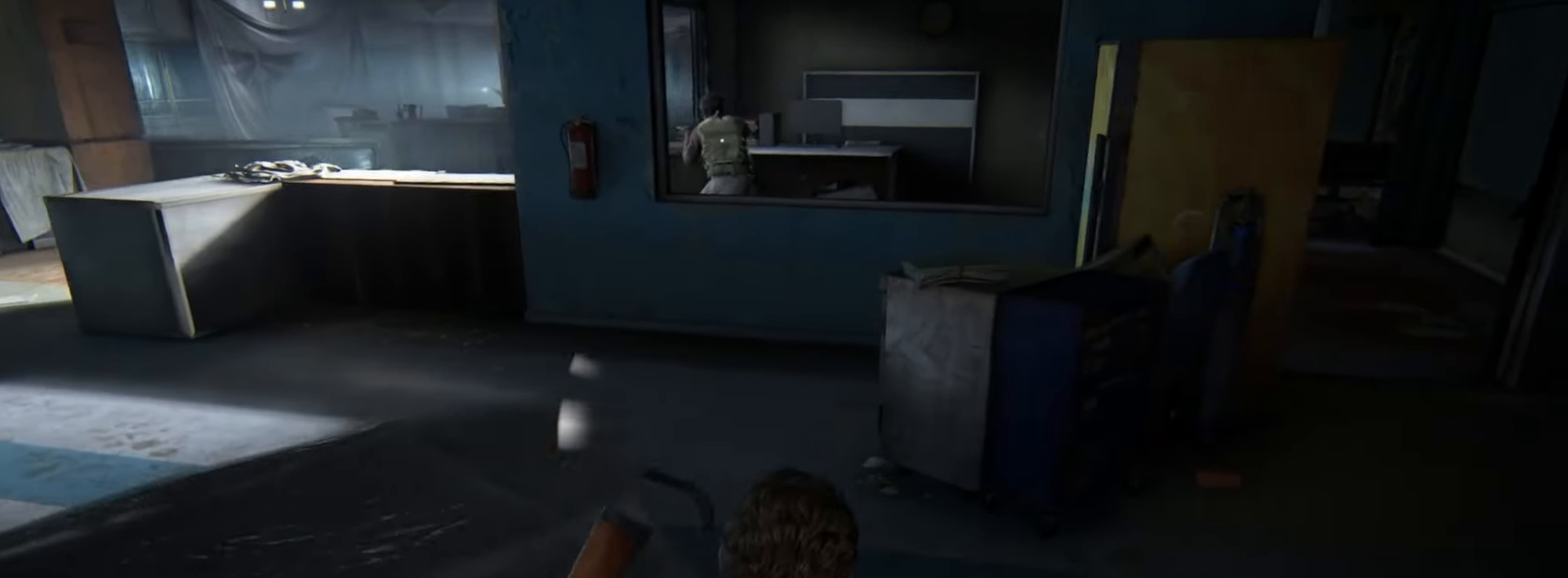
{"buttons": [], "left_stick": "up-right", "right_stick": "center", "events": [[67, "right_stick", "up-right"], [201, "right_stick", "center"]]}
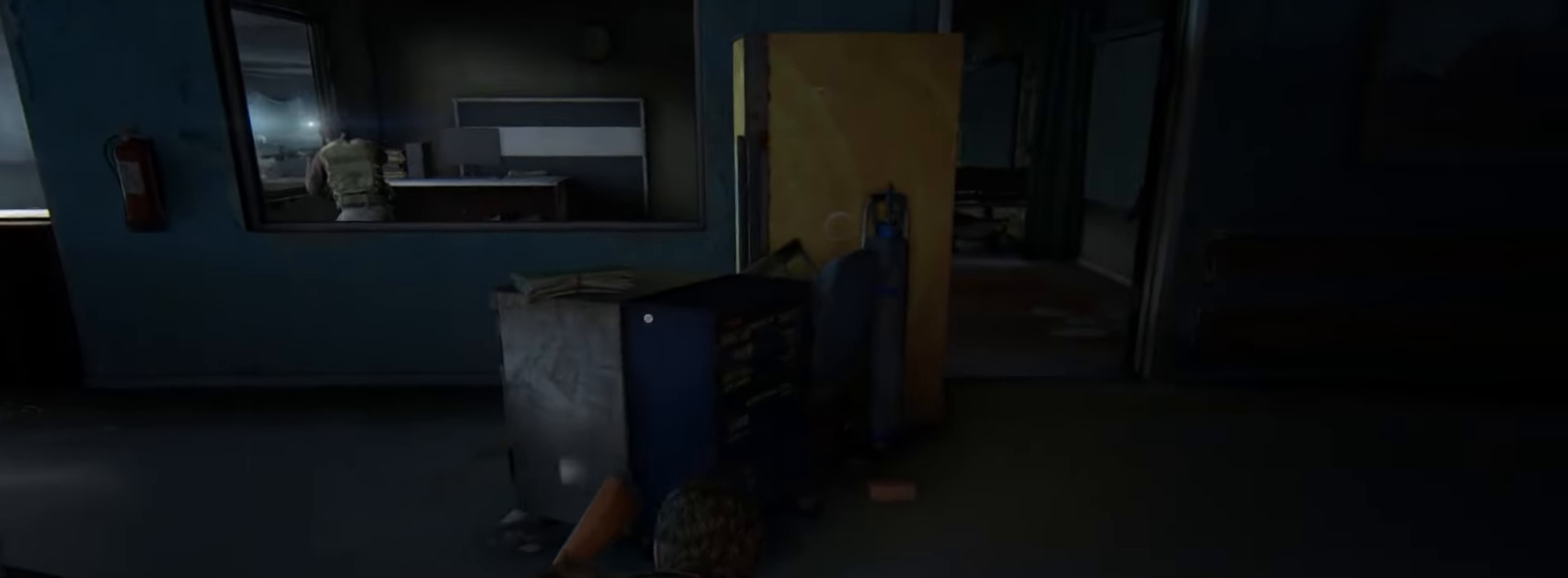
{"buttons": [], "left_stick": "up-right", "right_stick": "center", "events": [[267, "right_stick", "up-left"], [350, "right_stick", "center"]]}
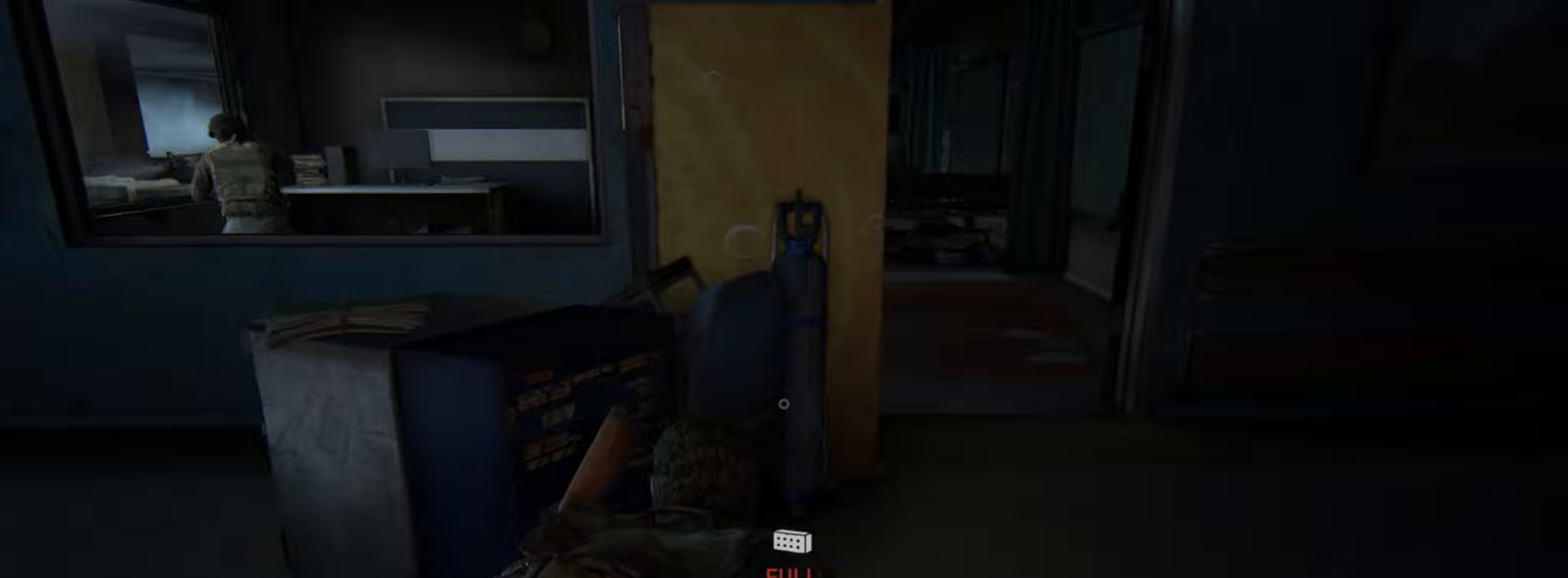
{"buttons": [], "left_stick": "up-right", "right_stick": "up-left", "events": [[133, "right_stick", "up-left"]]}
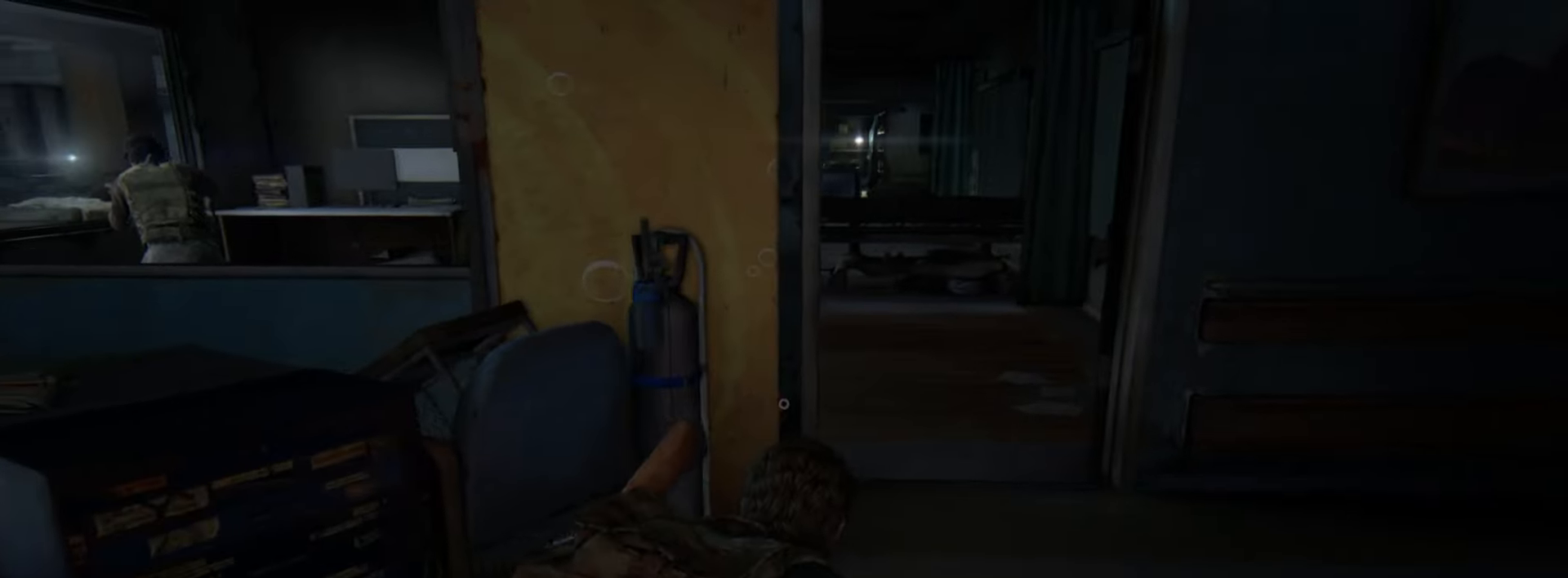
{"buttons": [], "left_stick": "up-right", "right_stick": "up-left", "events": []}
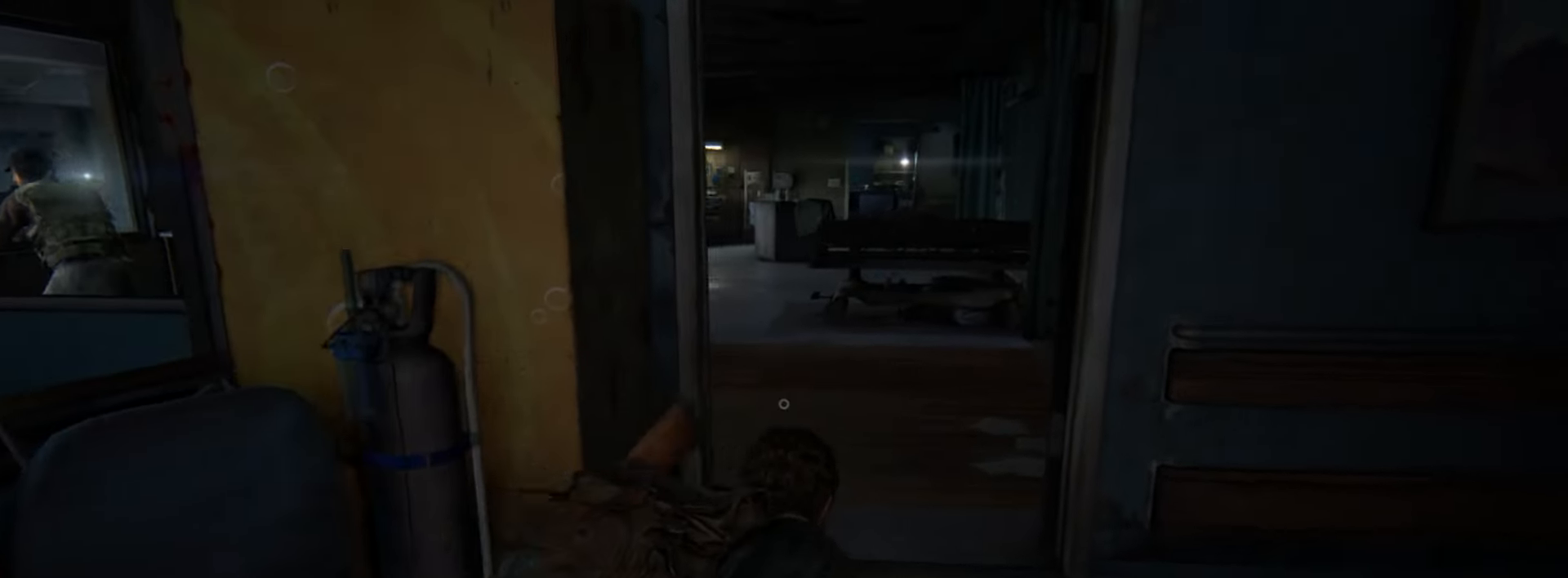
{"buttons": [], "left_stick": "up", "right_stick": "up-left", "events": [[167, "left_stick", "up"]]}